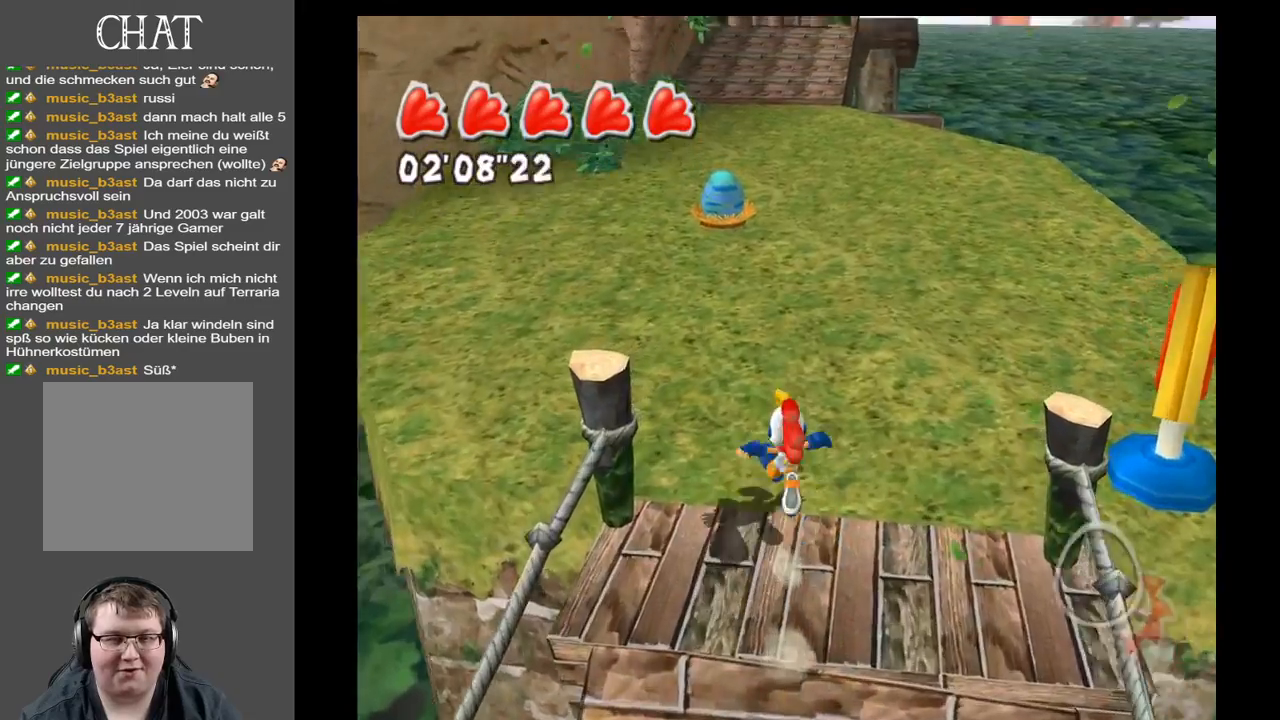
Gameplay with a controller (Xbox layout); each line is a JSON object with the inputs held at the frame after it. "events" lists button and stick changes between this image and that frame as [ms after this image, input, new state], when the widget could be followed in between. Not read: L3 R3.
{"buttons": [], "left_stick": "up-left", "right_stick": "right", "events": [[400, "right_stick", "right"], [483, "left_stick", "up-left"]]}
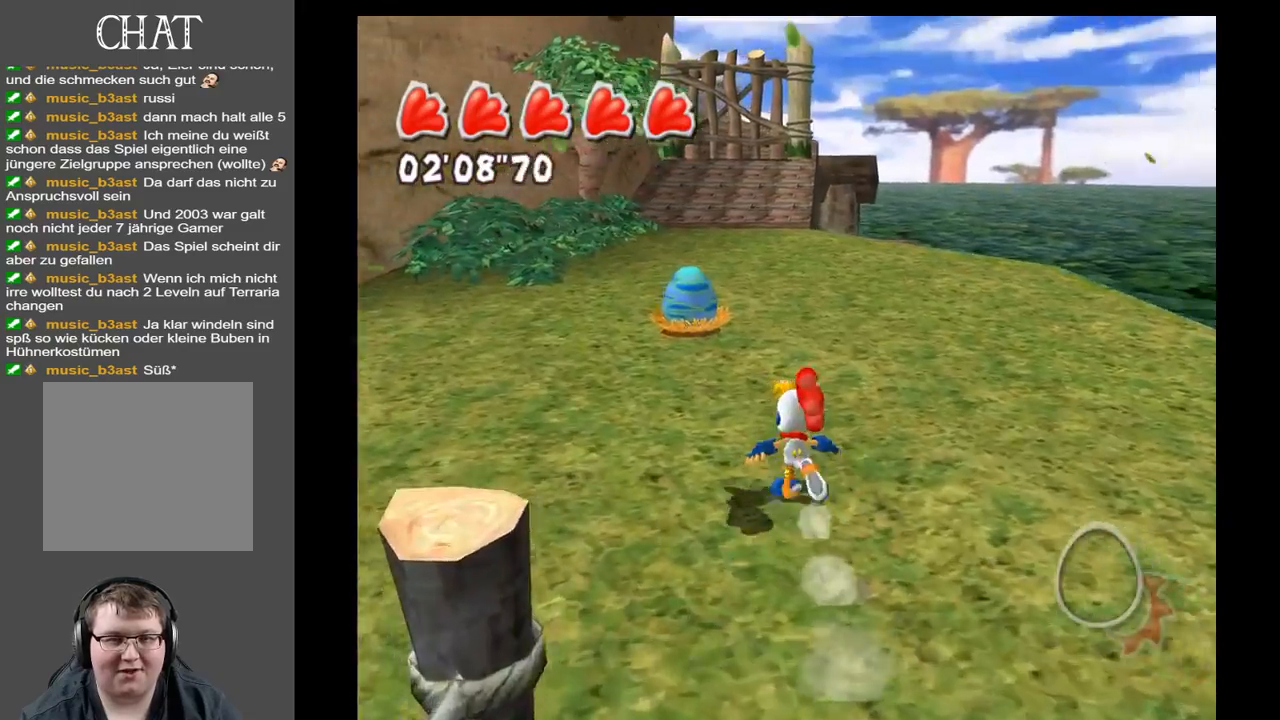
{"buttons": [], "left_stick": "up-left", "right_stick": "right", "events": []}
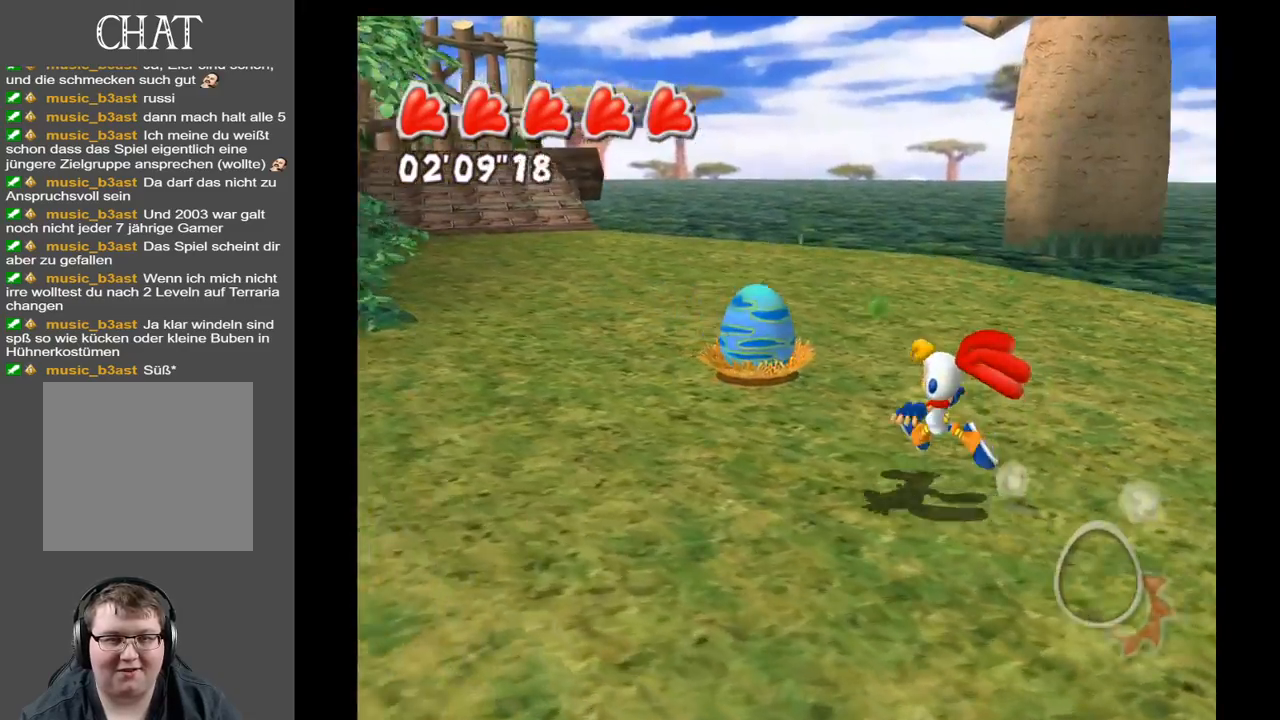
{"buttons": [], "left_stick": "up-left", "right_stick": "right", "events": []}
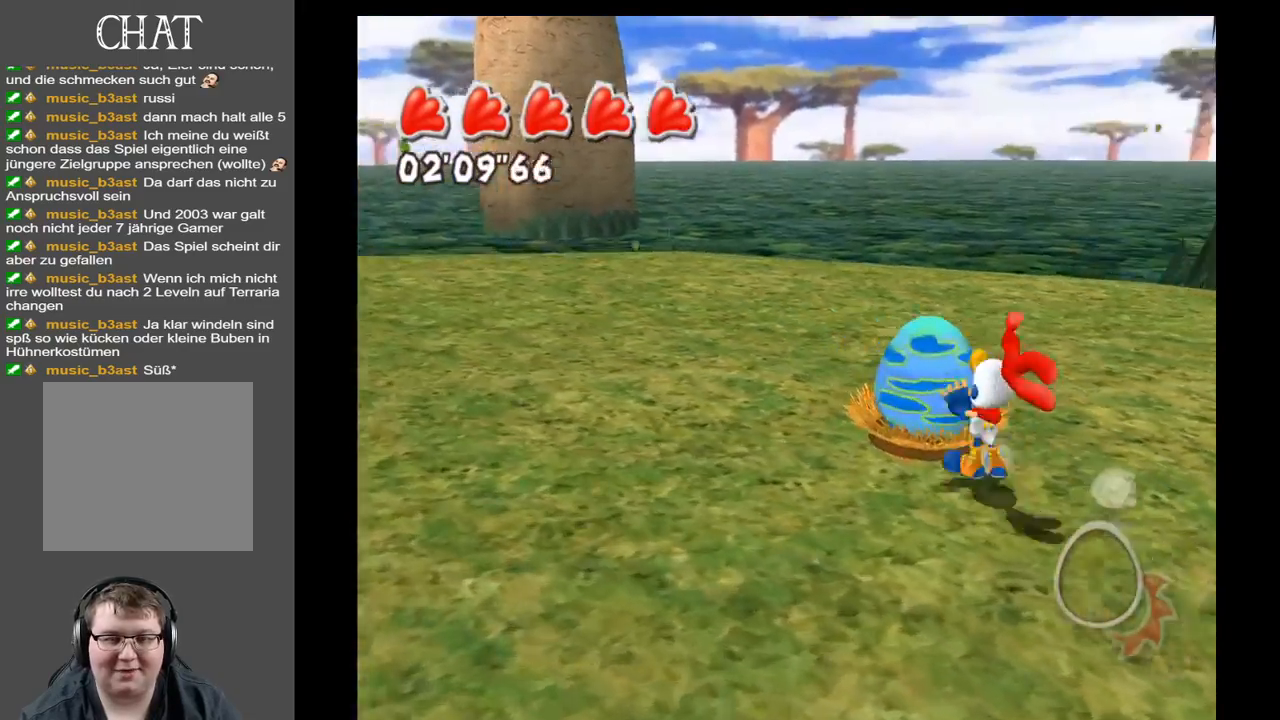
{"buttons": [], "left_stick": "up-right", "right_stick": "right", "events": [[133, "left_stick", "up-right"]]}
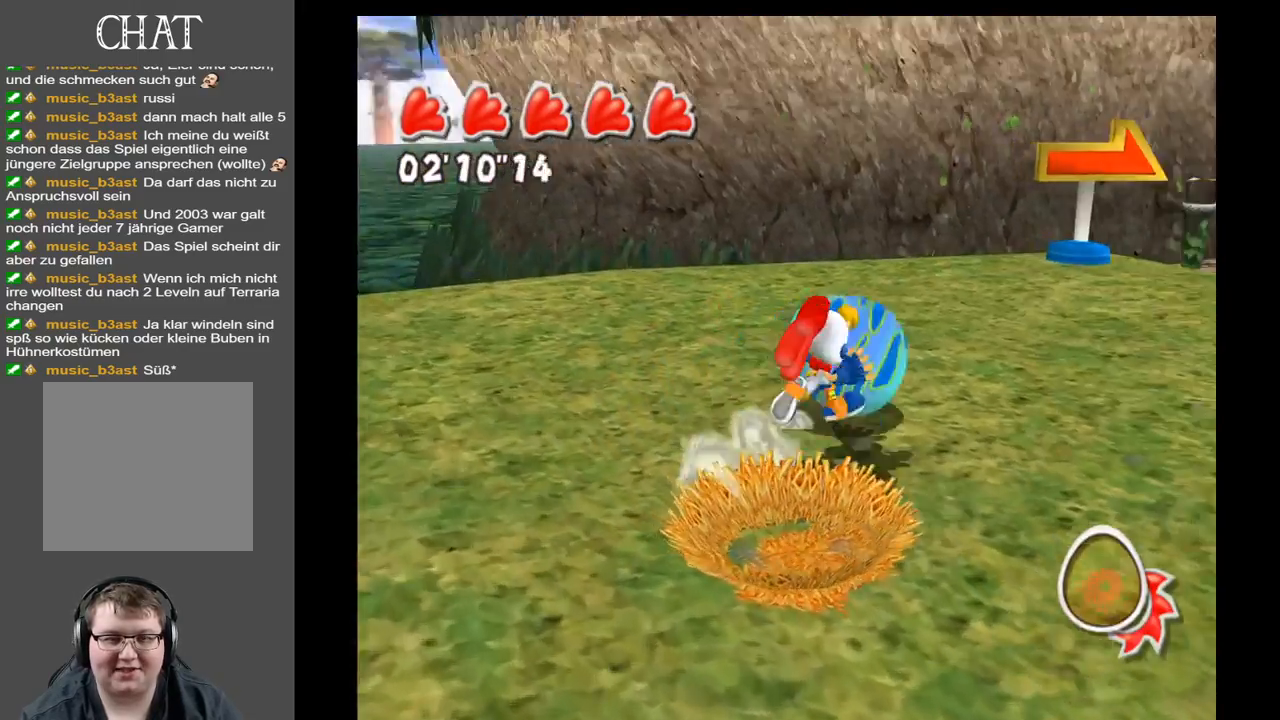
{"buttons": [], "left_stick": "up", "right_stick": "center", "events": [[433, "left_stick", "up"], [483, "right_stick", "center"]]}
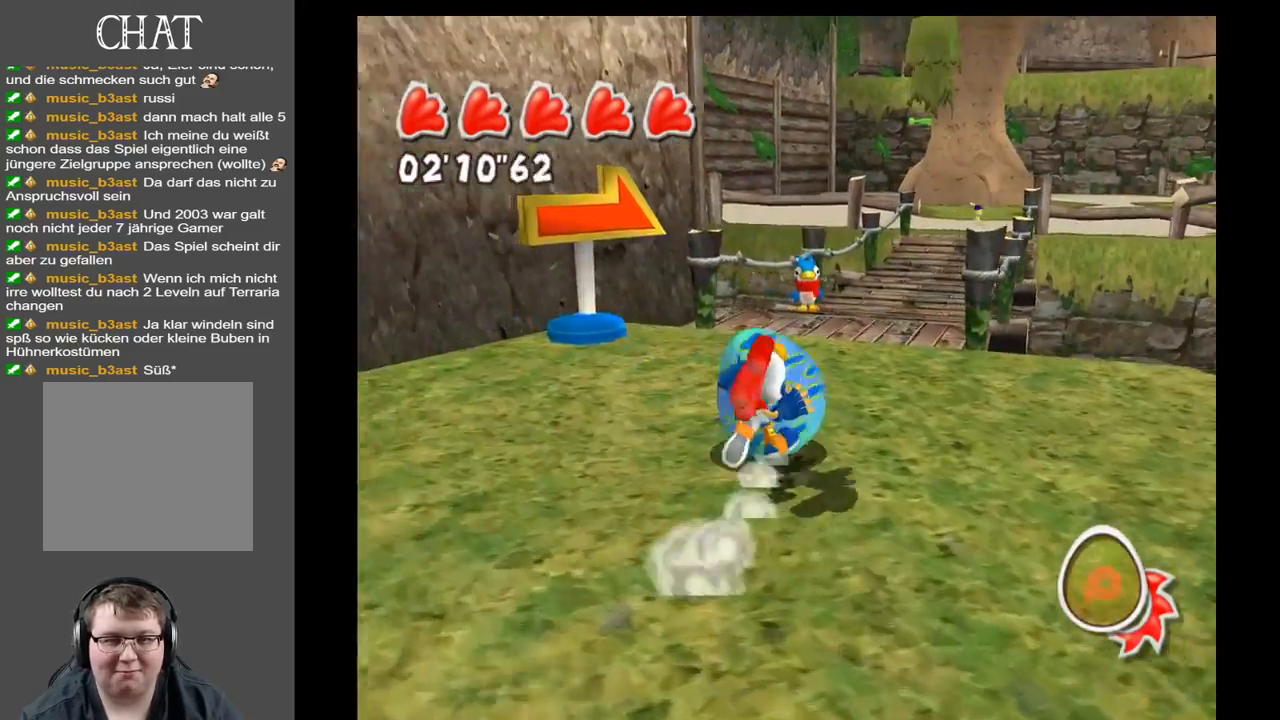
{"buttons": [], "left_stick": "up", "right_stick": "center", "events": []}
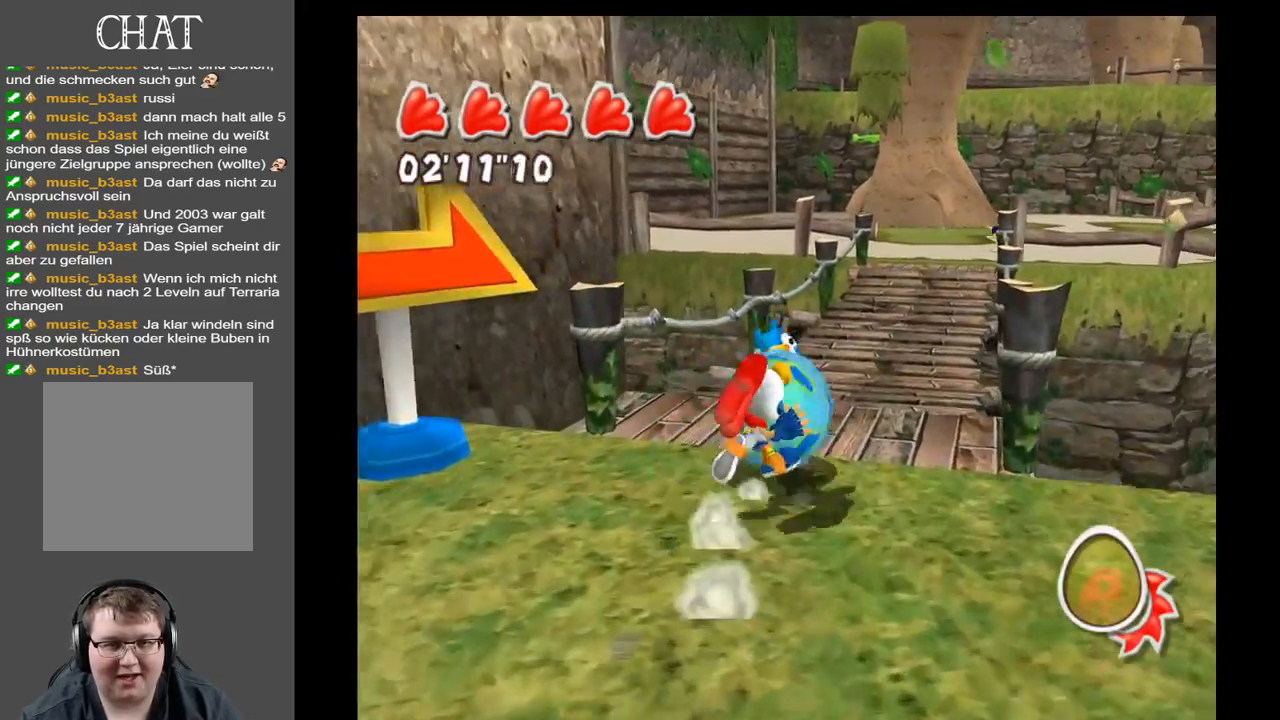
{"buttons": [], "left_stick": "up", "right_stick": "center", "events": []}
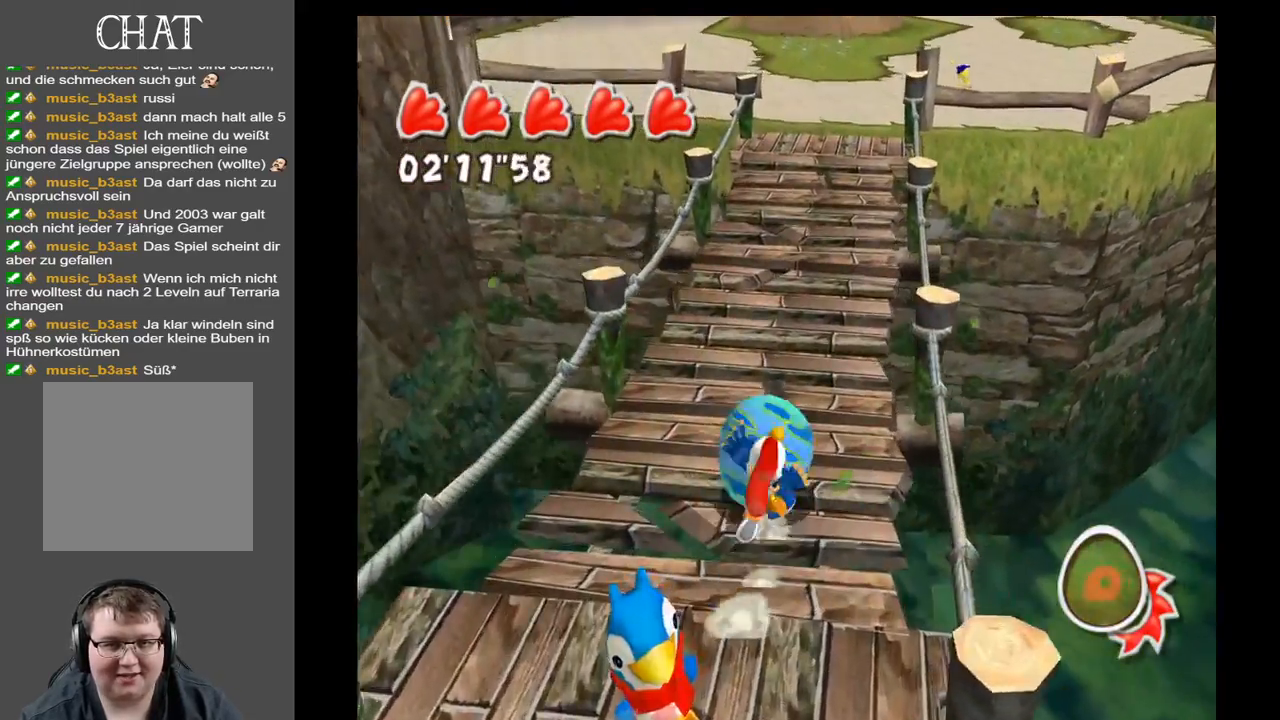
{"buttons": [], "left_stick": "up", "right_stick": "center", "events": []}
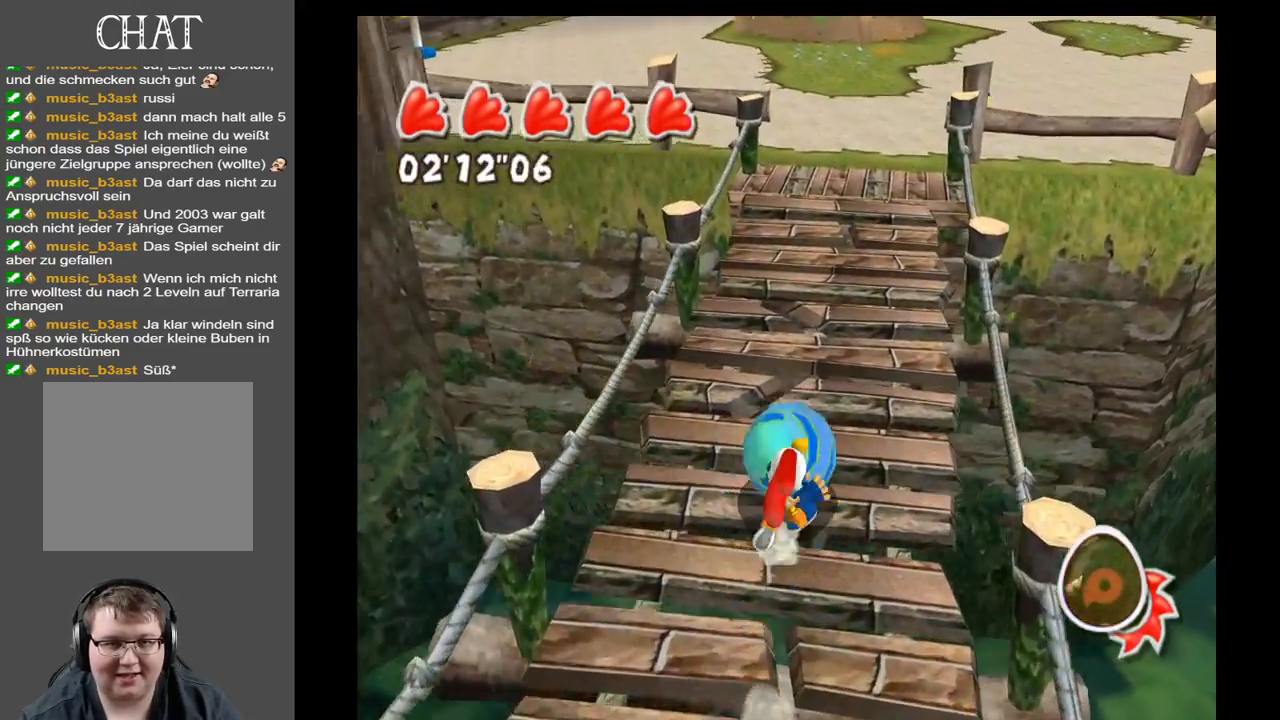
{"buttons": [], "left_stick": "up", "right_stick": "center", "events": []}
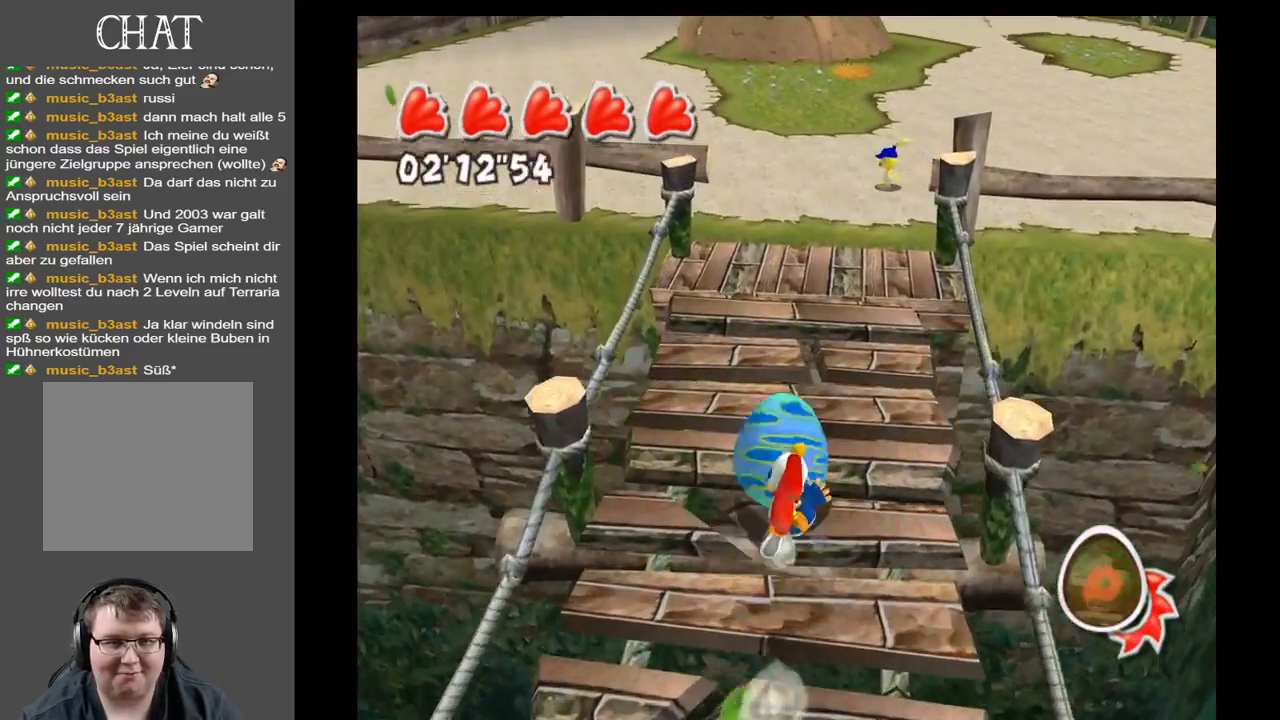
{"buttons": [], "left_stick": "up", "right_stick": "center", "events": []}
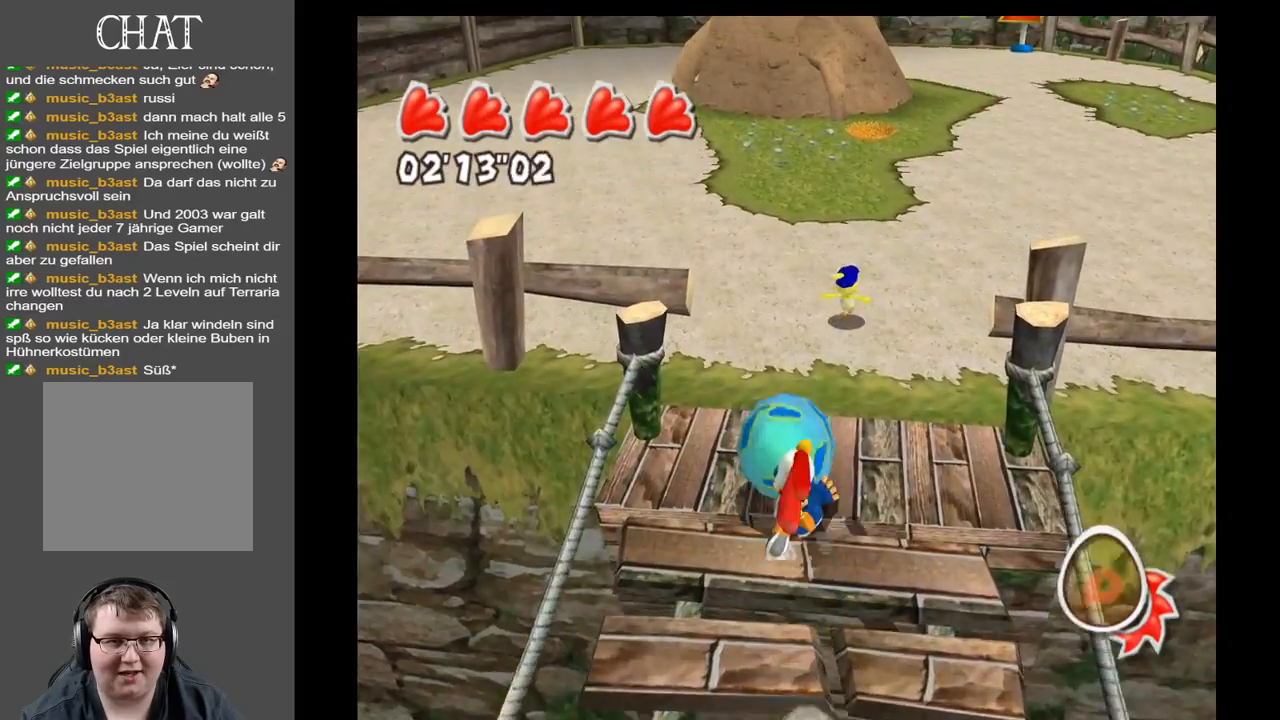
{"buttons": [], "left_stick": "up", "right_stick": "center", "events": []}
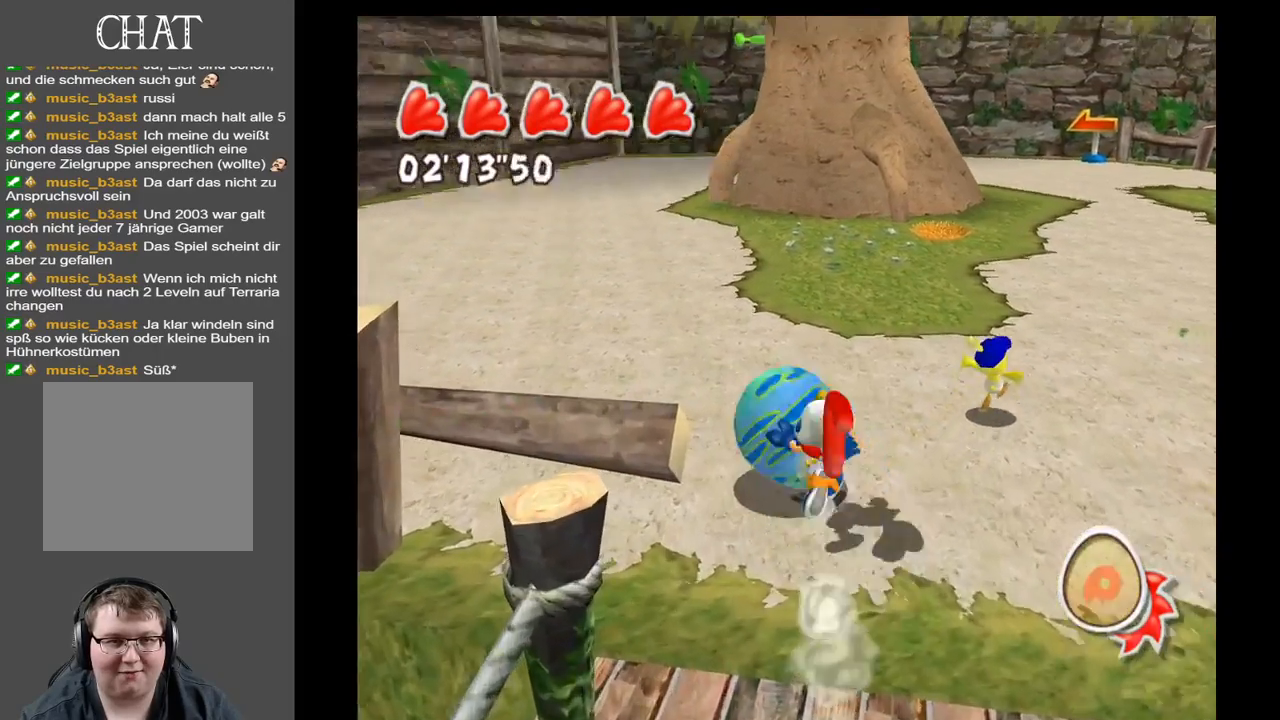
{"buttons": [], "left_stick": "up", "right_stick": "center", "events": []}
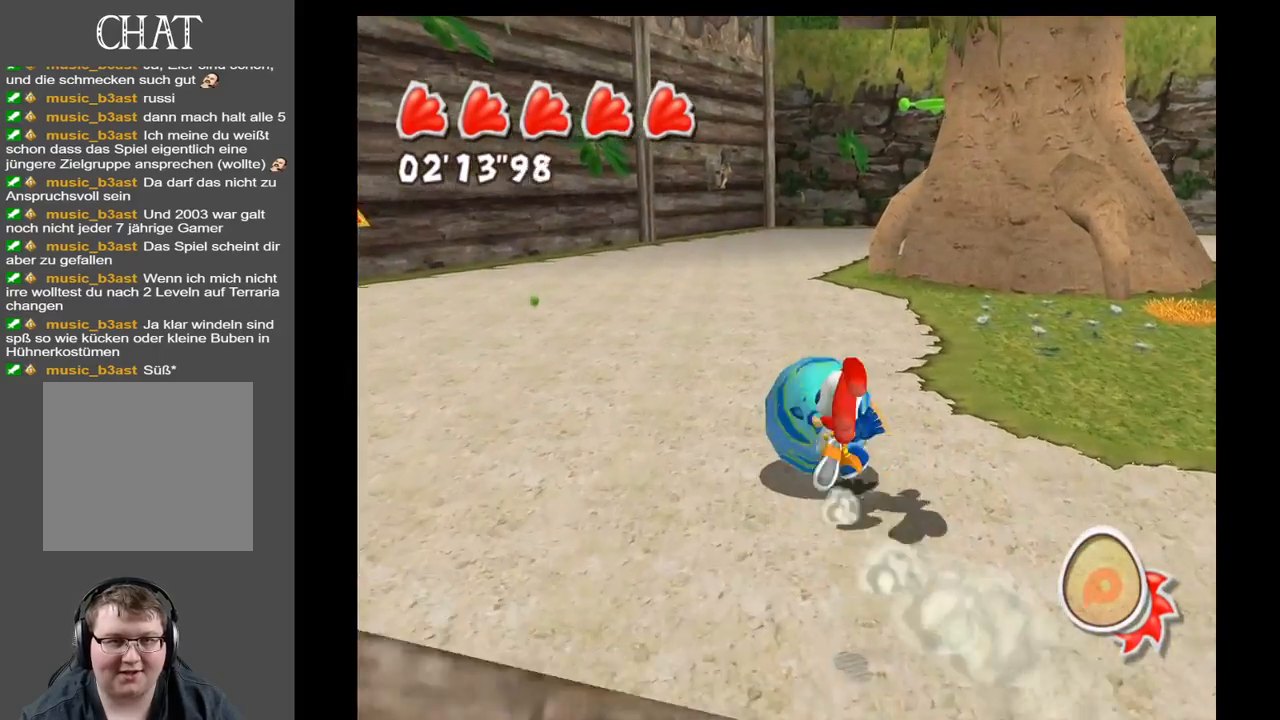
{"buttons": [], "left_stick": "up-left", "right_stick": "right", "events": [[117, "right_stick", "right"], [167, "left_stick", "up-left"]]}
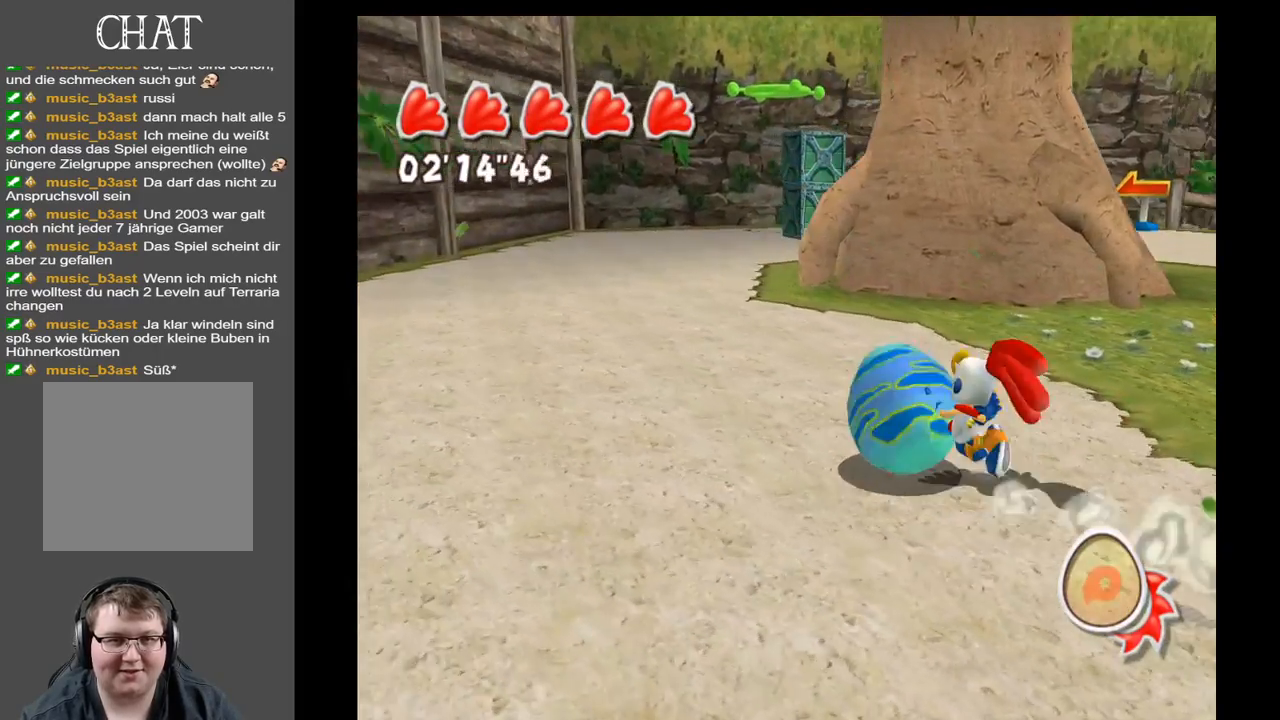
{"buttons": [], "left_stick": "up-left", "right_stick": "center", "events": [[150, "right_stick", "center"]]}
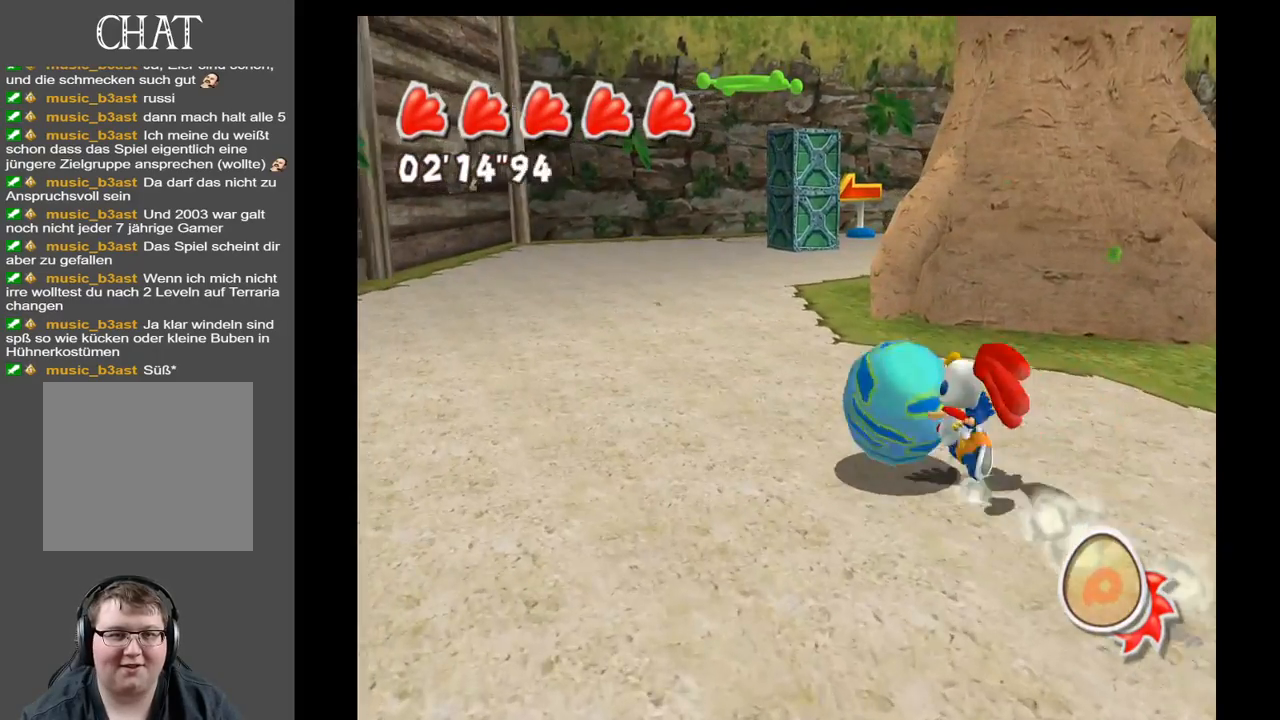
{"buttons": [], "left_stick": "up", "right_stick": "center", "events": [[367, "left_stick", "up"]]}
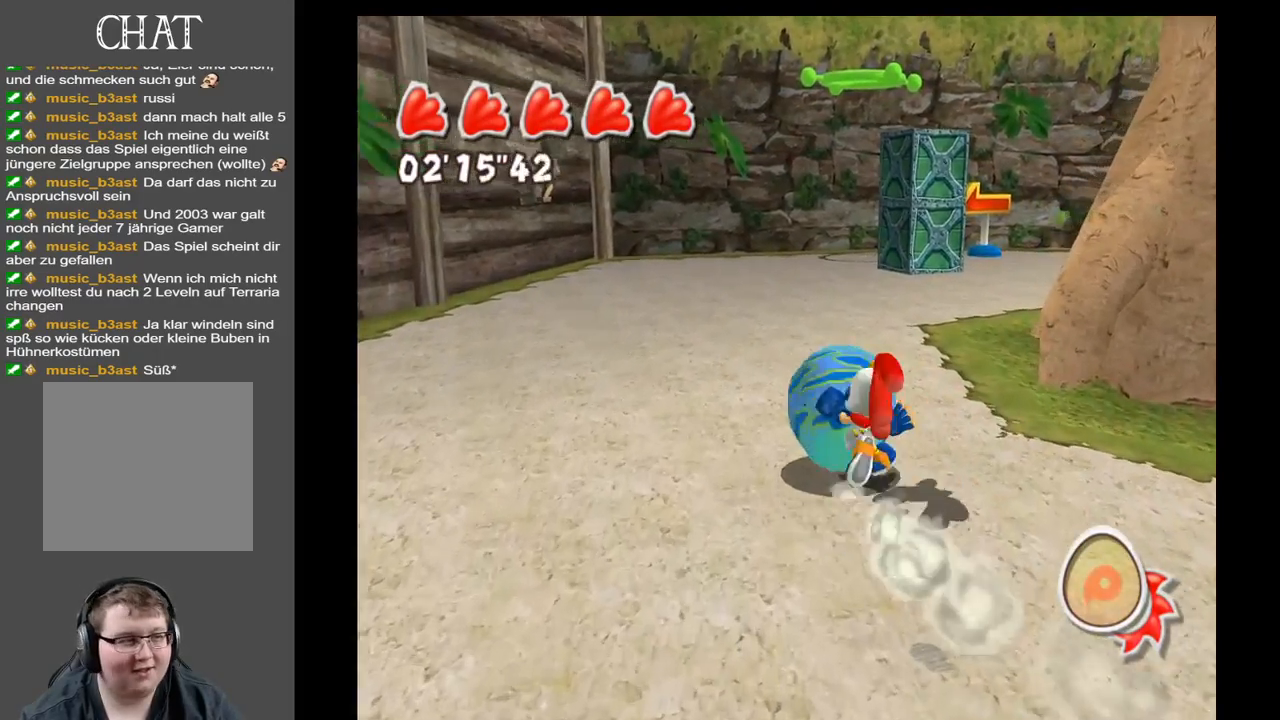
{"buttons": [], "left_stick": "center", "right_stick": "center", "events": [[483, "left_stick", "center"]]}
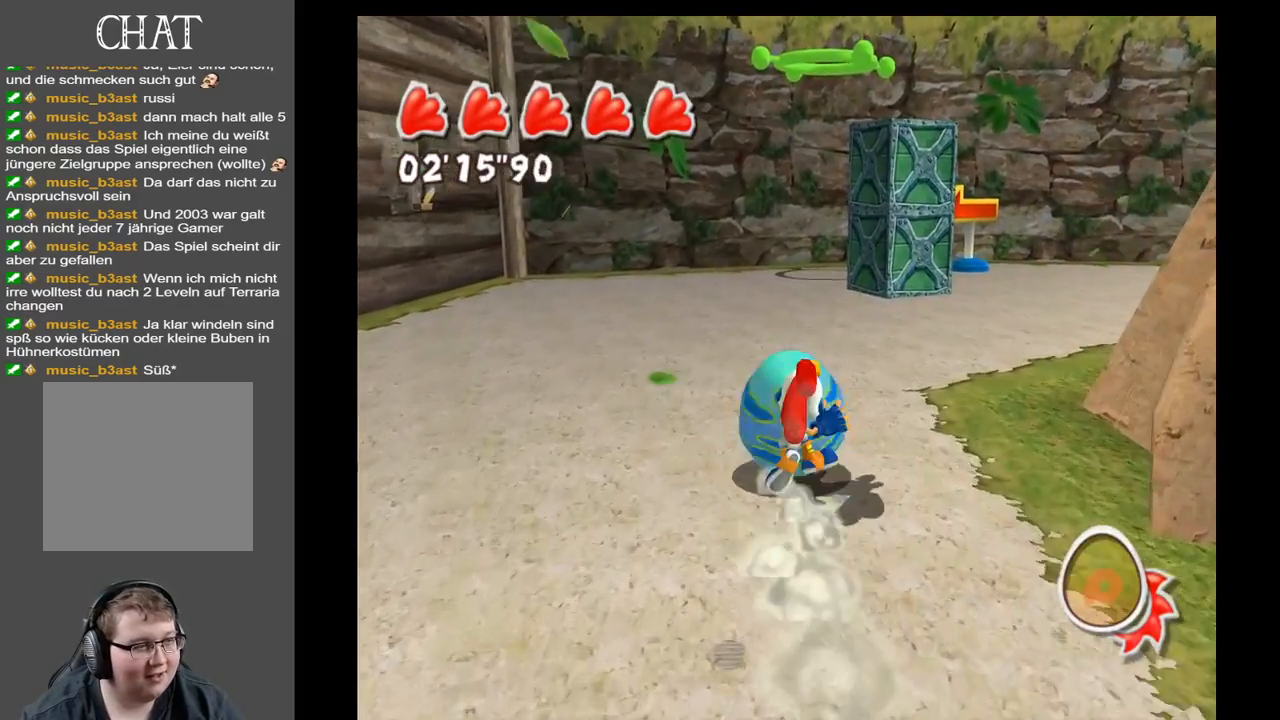
{"buttons": [], "left_stick": "center", "right_stick": "center", "events": []}
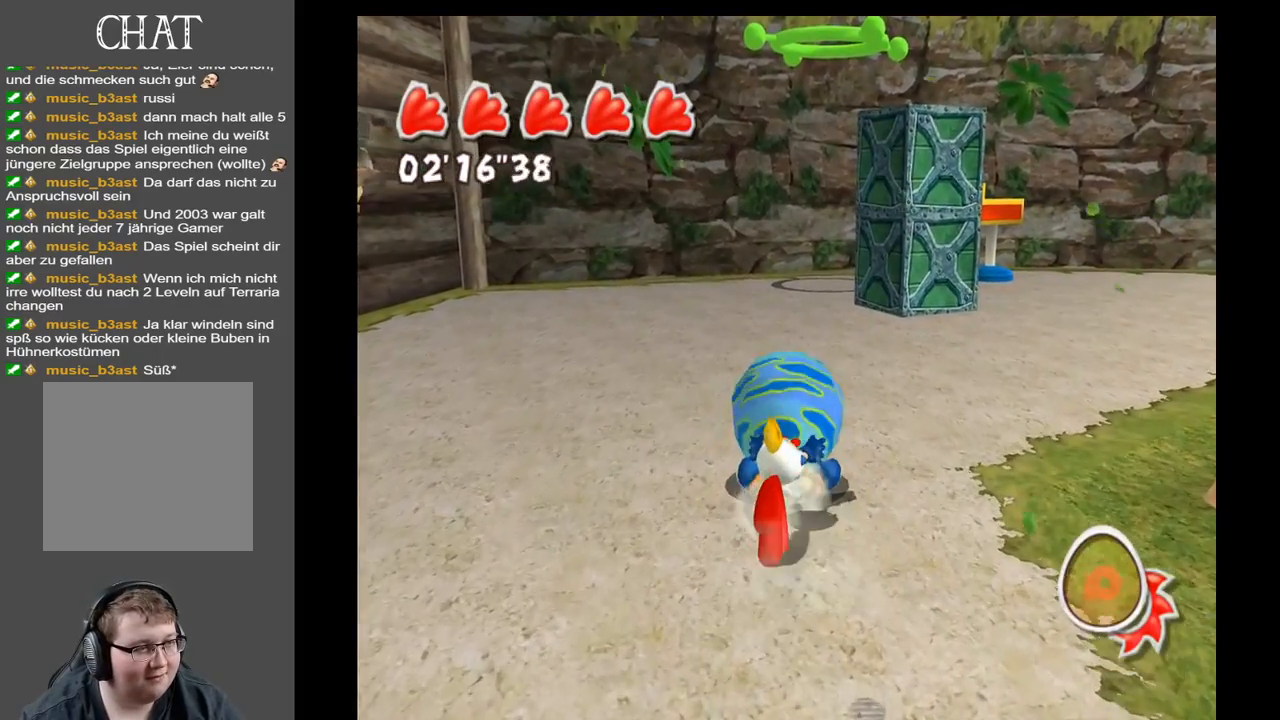
{"buttons": [], "left_stick": "center", "right_stick": "center", "events": []}
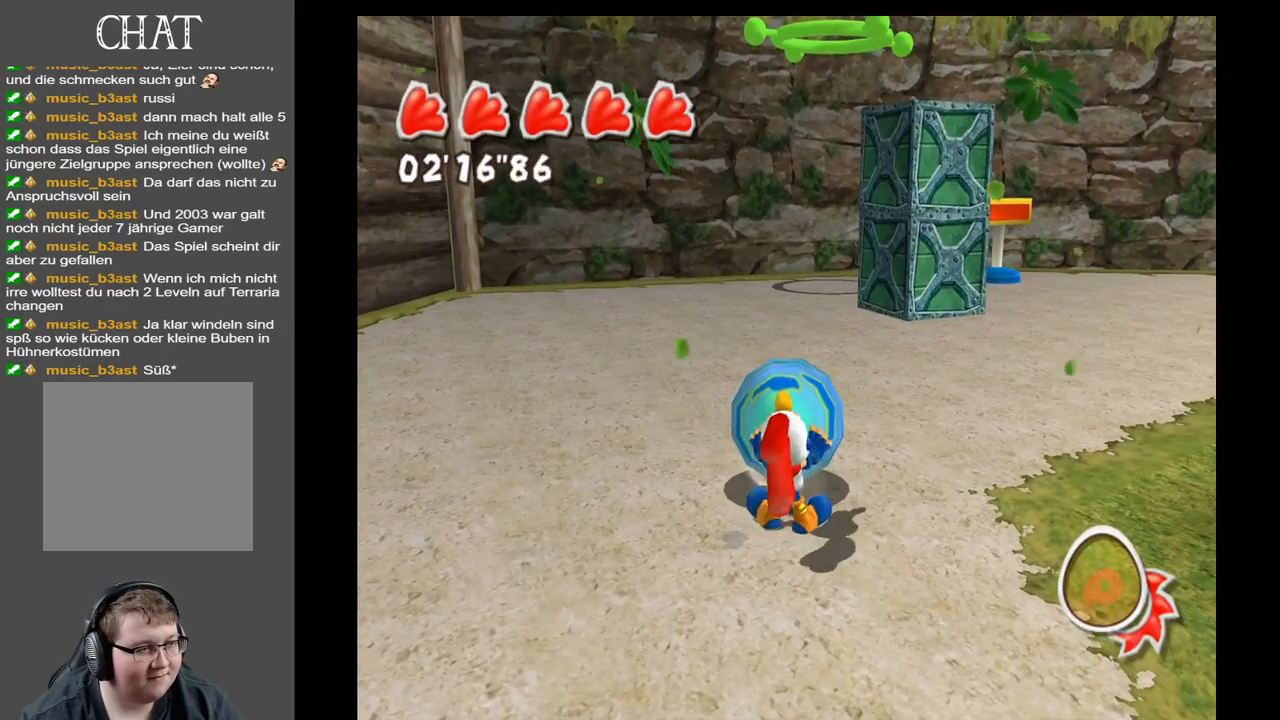
{"buttons": [], "left_stick": "center", "right_stick": "center", "events": []}
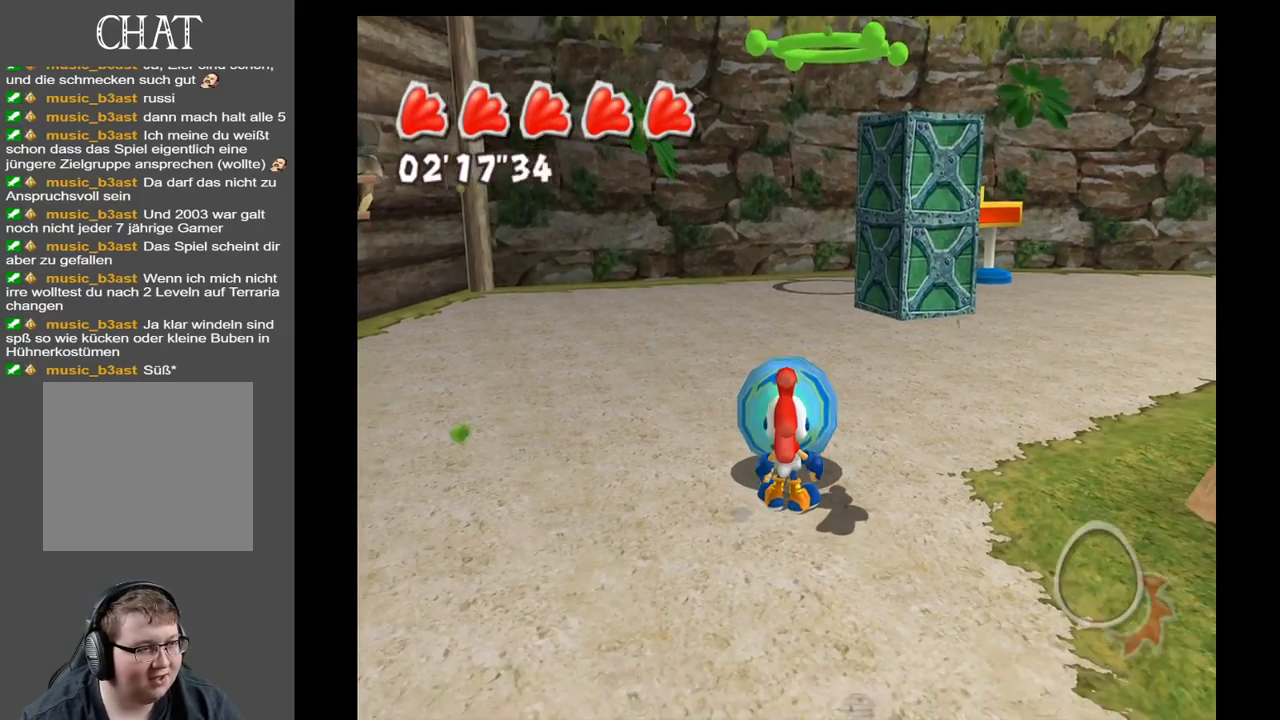
{"buttons": [], "left_stick": "center", "right_stick": "center", "events": []}
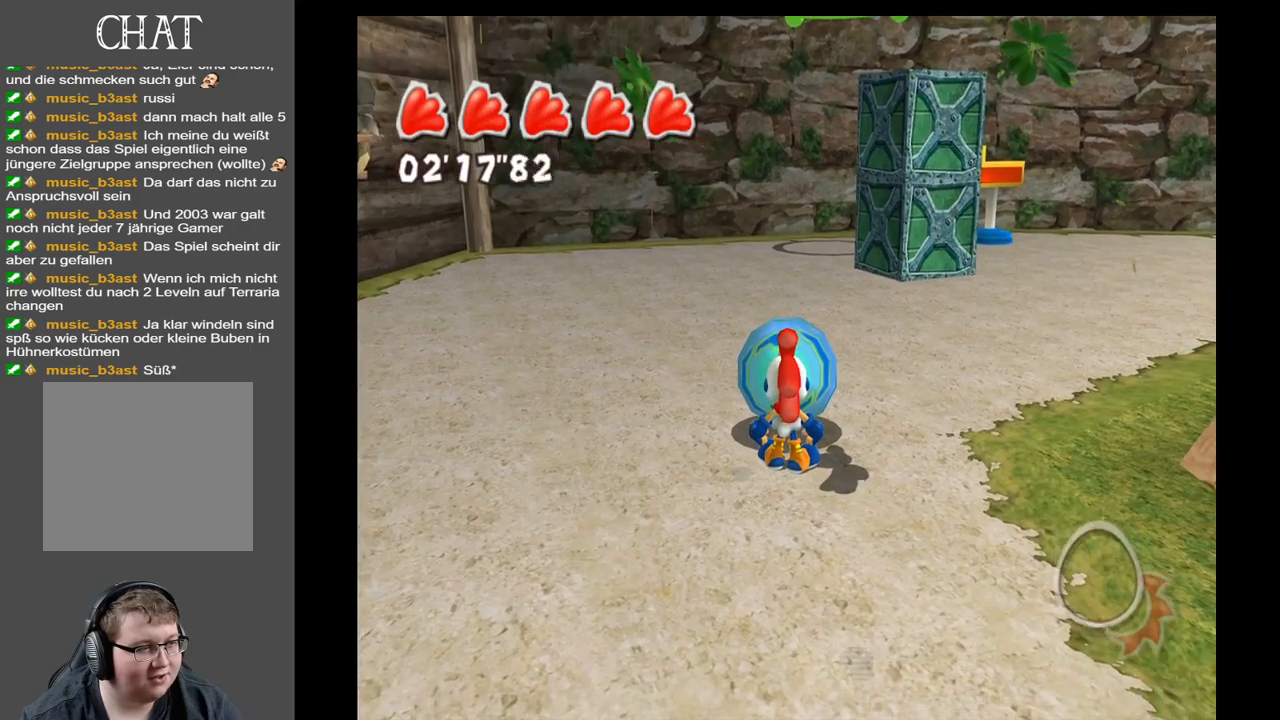
{"buttons": [], "left_stick": "center", "right_stick": "center", "events": []}
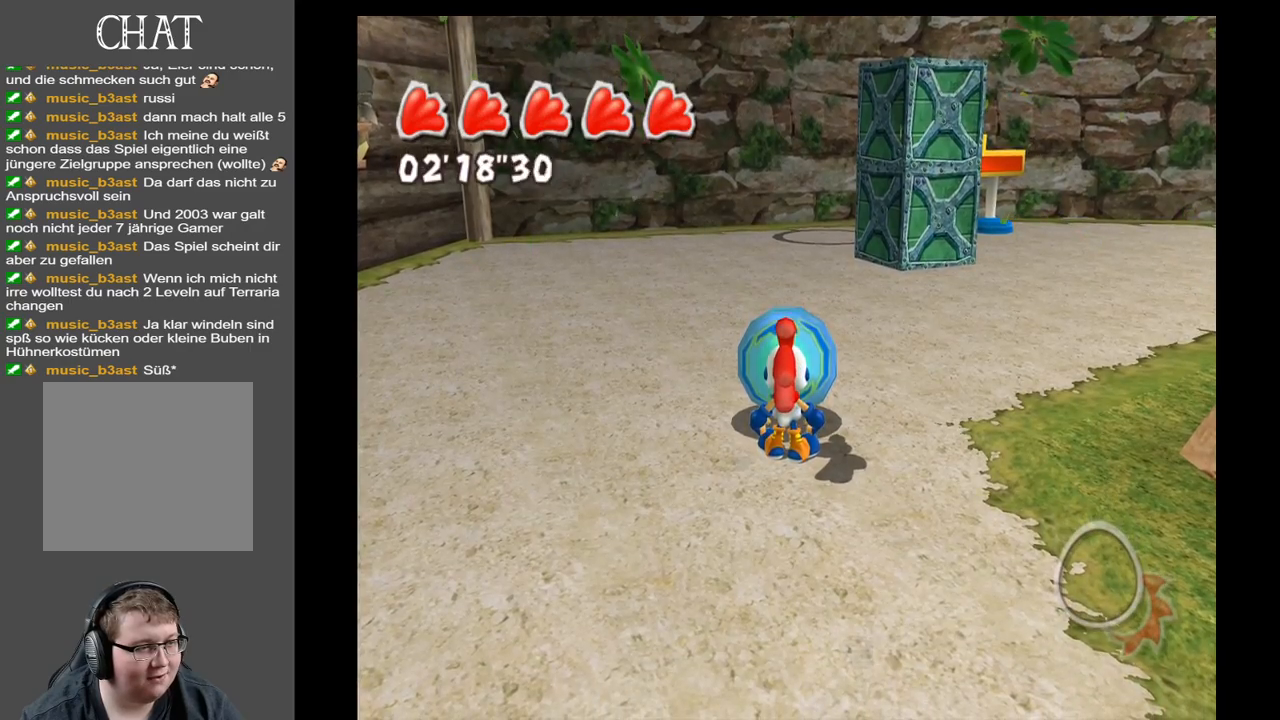
{"buttons": [], "left_stick": "up", "right_stick": "center", "events": [[467, "left_stick", "up"]]}
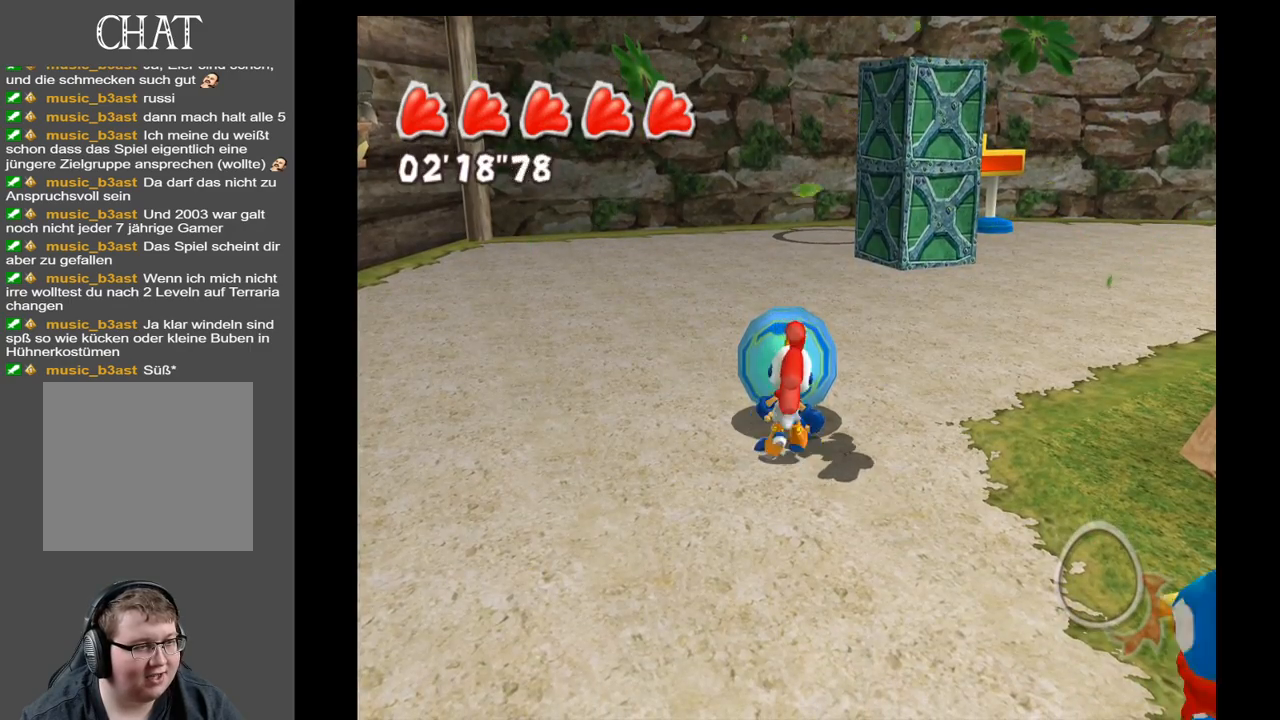
{"buttons": [], "left_stick": "up", "right_stick": "center", "events": []}
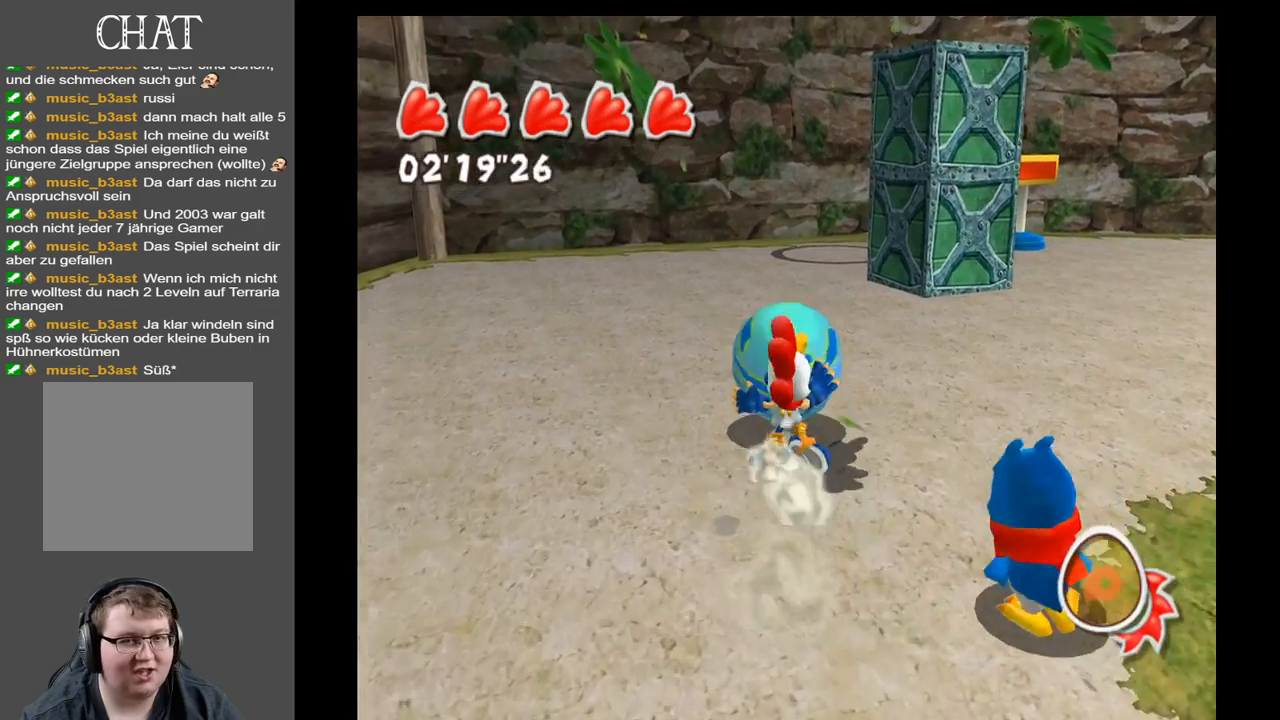
{"buttons": [], "left_stick": "up", "right_stick": "right", "events": [[317, "right_stick", "right"]]}
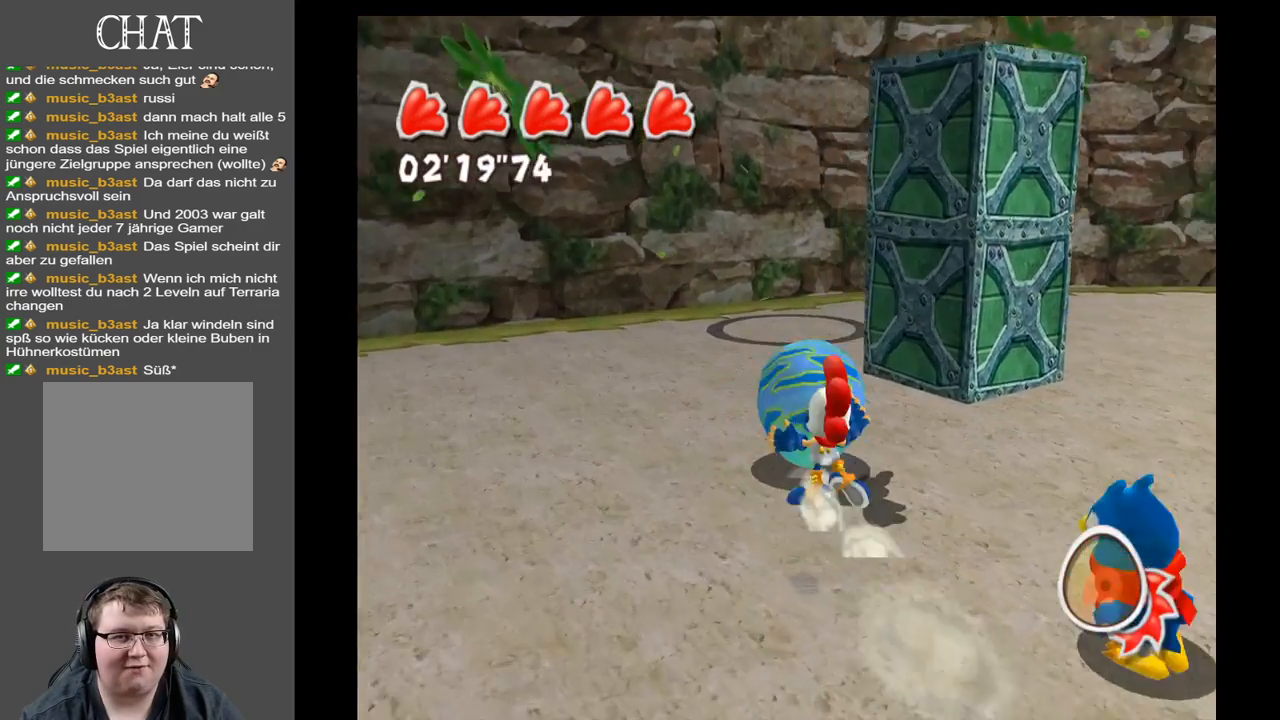
{"buttons": [], "left_stick": "up-left", "right_stick": "center", "events": [[167, "left_stick", "up-left"], [400, "right_stick", "center"]]}
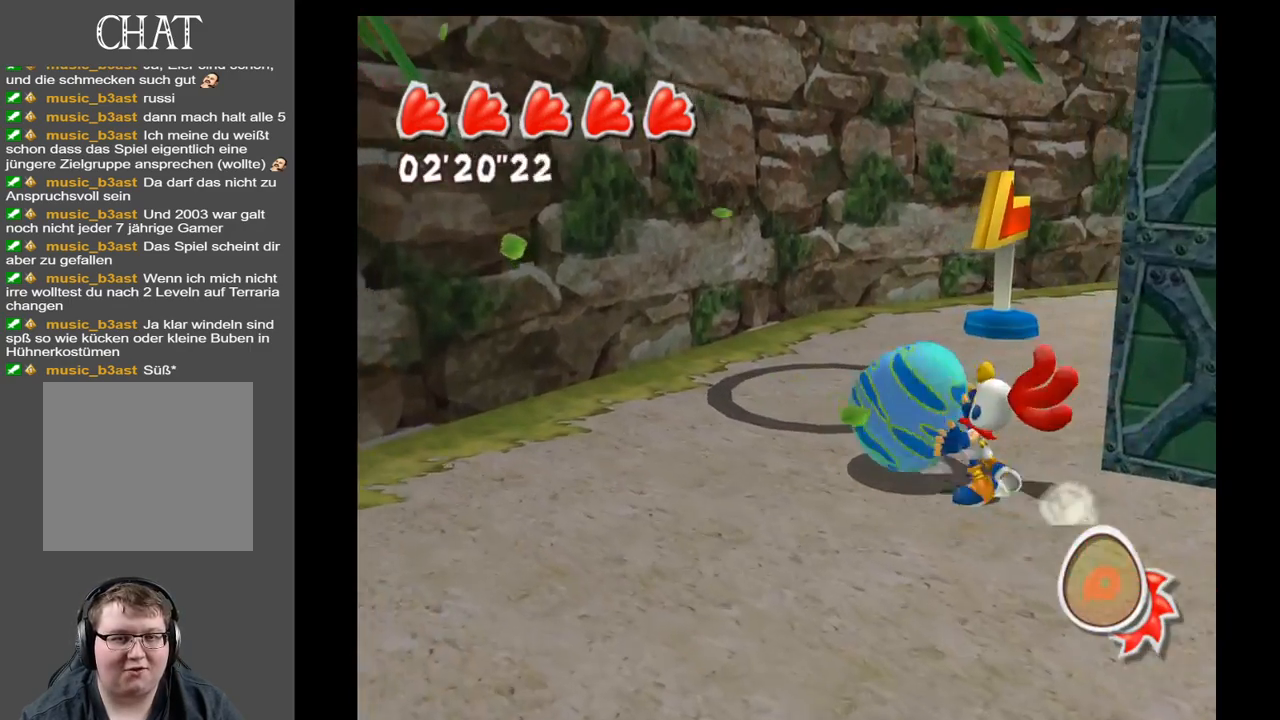
{"buttons": ["A"], "left_stick": "center", "right_stick": "center", "events": [[17, "left_stick", "center"], [233, "A", "down"]]}
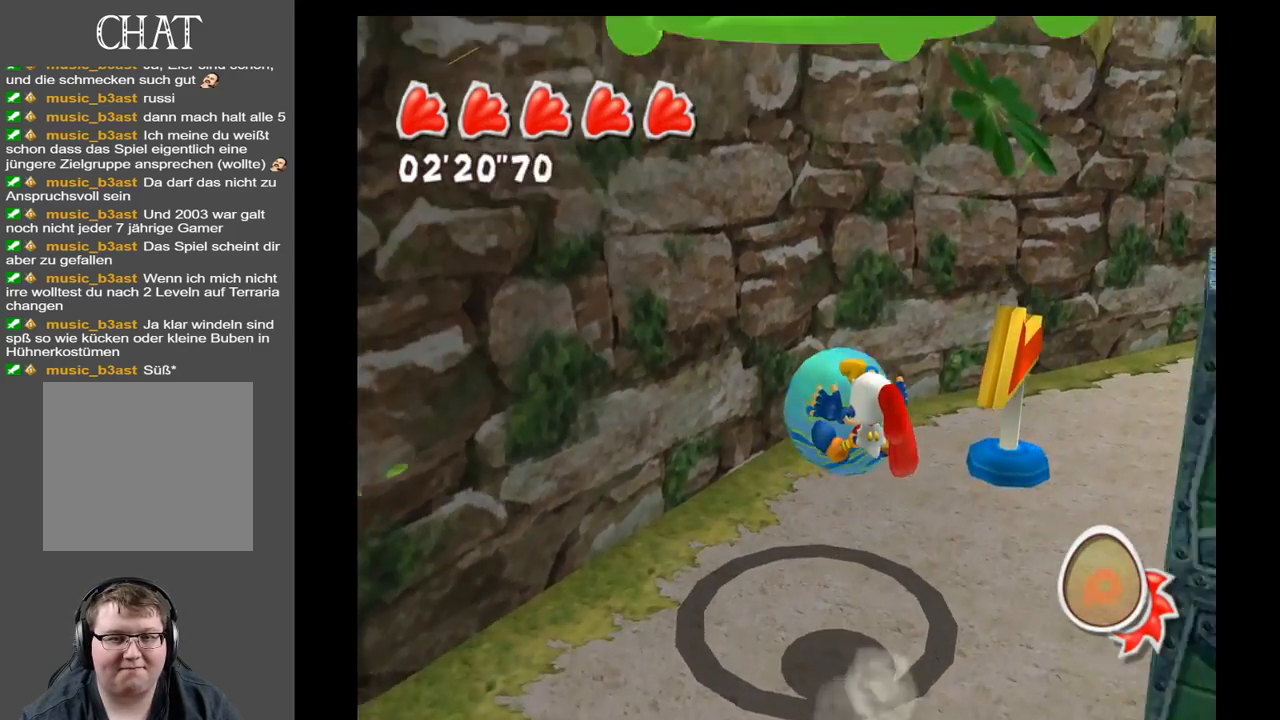
{"buttons": [], "left_stick": "center", "right_stick": "center", "events": [[33, "A", "up"], [100, "A", "down"], [200, "A", "up"]]}
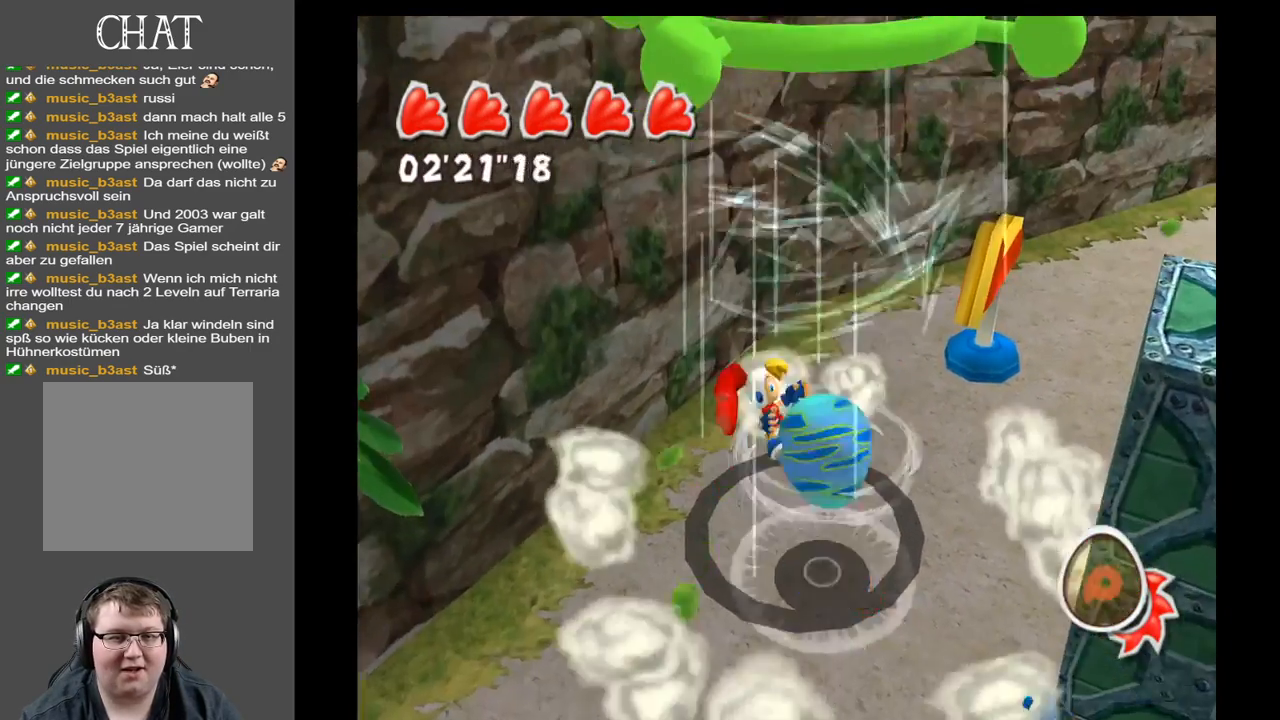
{"buttons": [], "left_stick": "center", "right_stick": "center", "events": []}
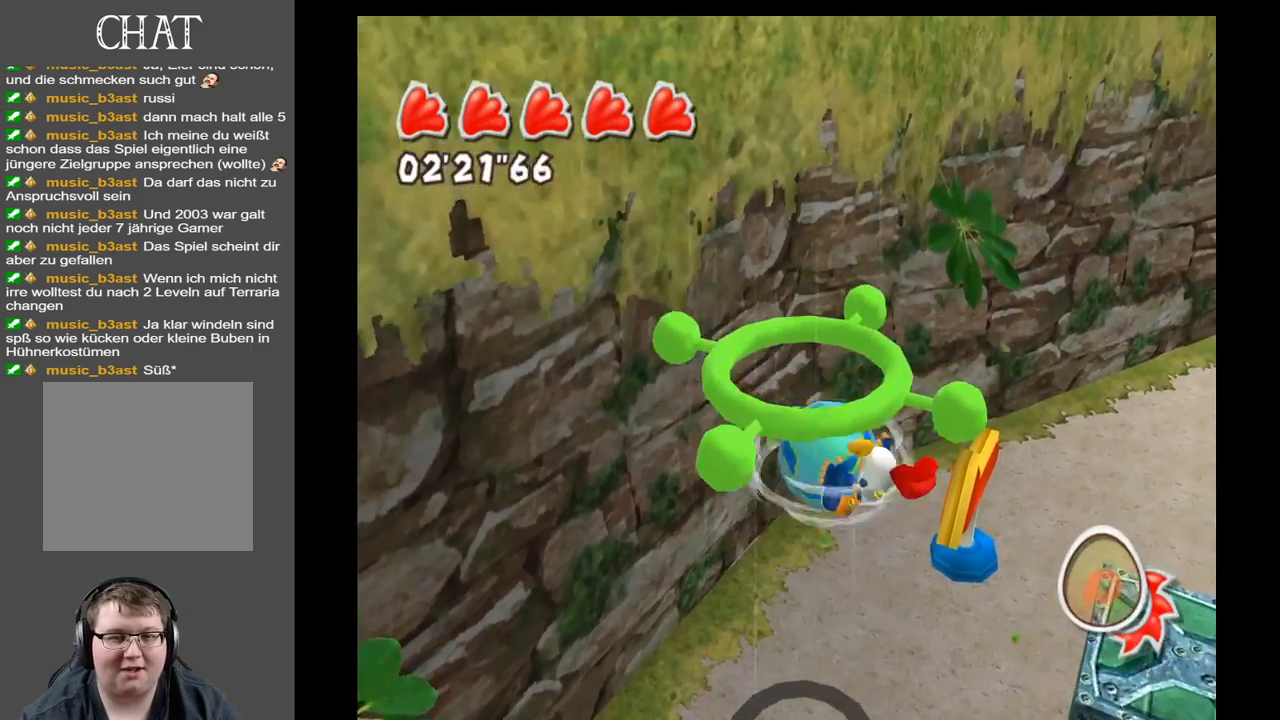
{"buttons": [], "left_stick": "center", "right_stick": "center", "events": [[317, "A", "down"], [450, "A", "up"]]}